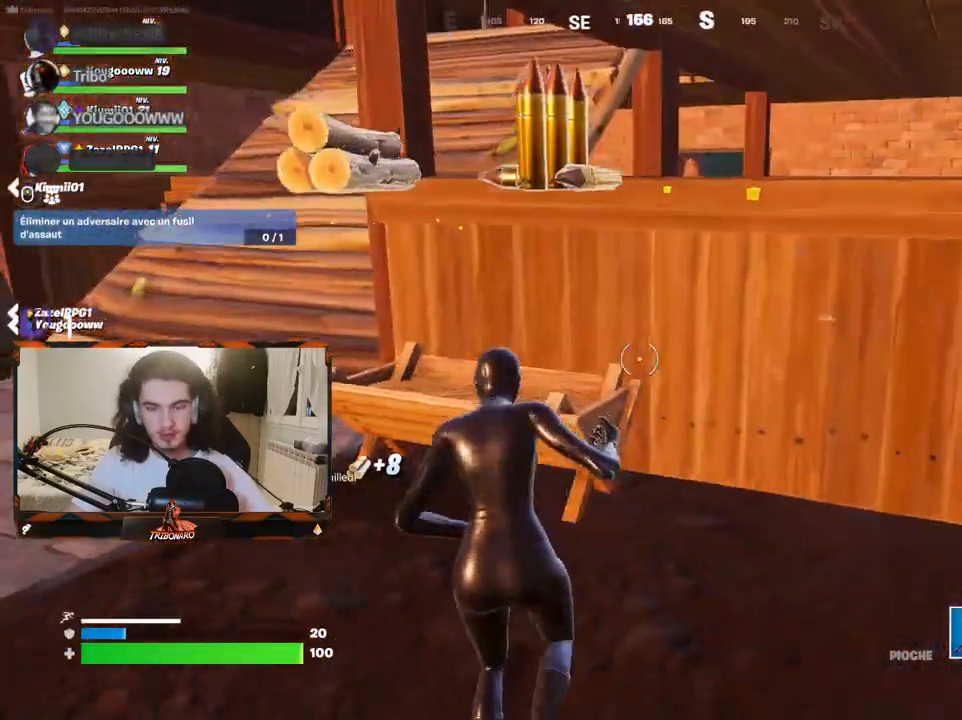
Gameplay with keyboard and mouse; each line is a JSON object with the keys and mouse buttons held at the frame after it. "events" lists presses ("down") and releases ("up") of "1", "2", "3", "4", "5", "a", "alt", "c", "caps_lock", "ctrl", "d", "e", "f", "g", "q", "r", "s", "shift", "space", "t", "tab", "v", "w", "x", "z", "mouse_left", "mouse_wheel" and "mouse_right" between this image and that frame as [ms after this image, input, new state], when the widget could be followed in between. "mouse_left", "mouse_wheel", "mouse_right" = the "left", "wheel", "right" buttons of the "mouse" list. No other keys are recorded. "wheel" means that the mouse wheel is clicked or scrolled. "mouse_move" is the direction in which the mouse moves at that frame (one of eight, or "still"), when it could be read.
{"keys": ["z"], "mouse": [], "mouse_move": "still", "events": [[67, "q", "down"], [117, "x", "up"], [434, "q", "up"]]}
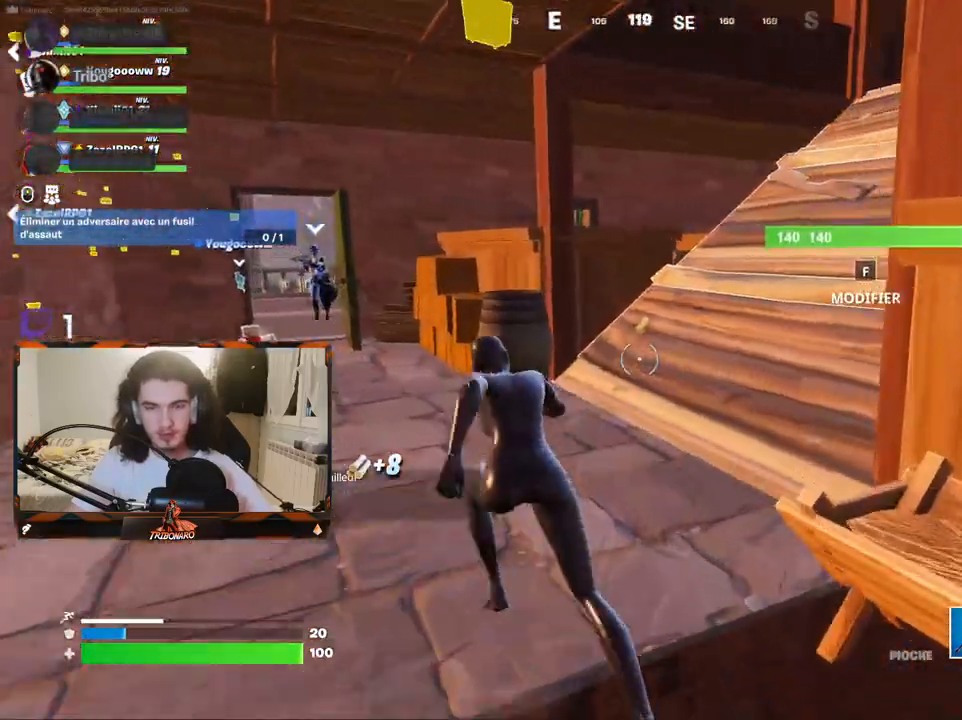
{"keys": ["q", "z"], "mouse": [], "mouse_move": "down", "events": [[400, "q", "down"]]}
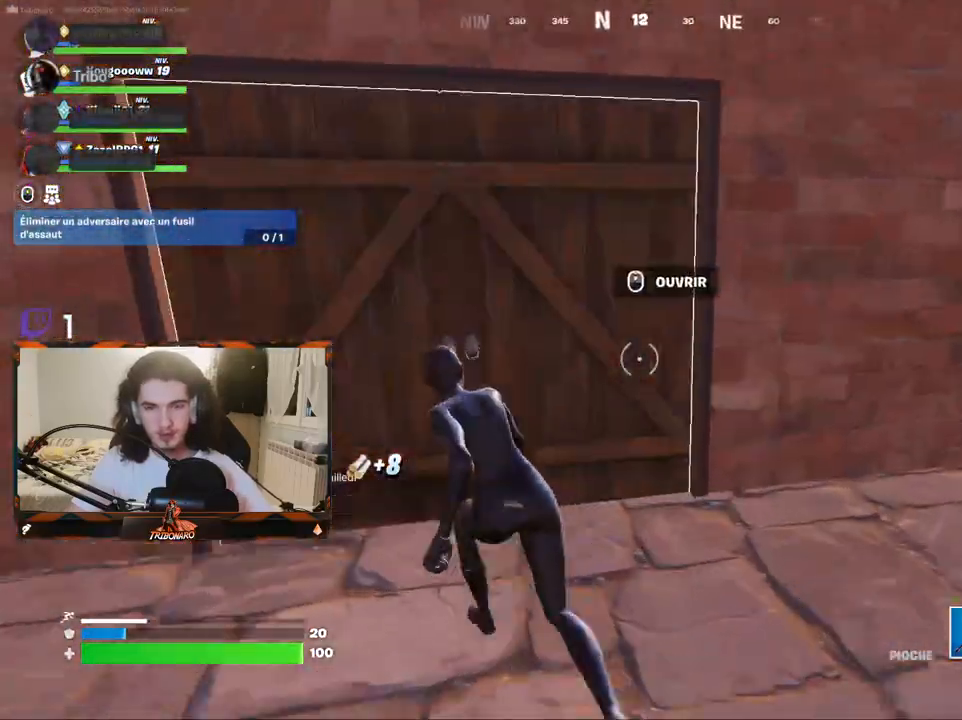
{"keys": ["q", "z"], "mouse": [], "mouse_move": "right", "events": [[50, "q", "up"], [284, "q", "down"]]}
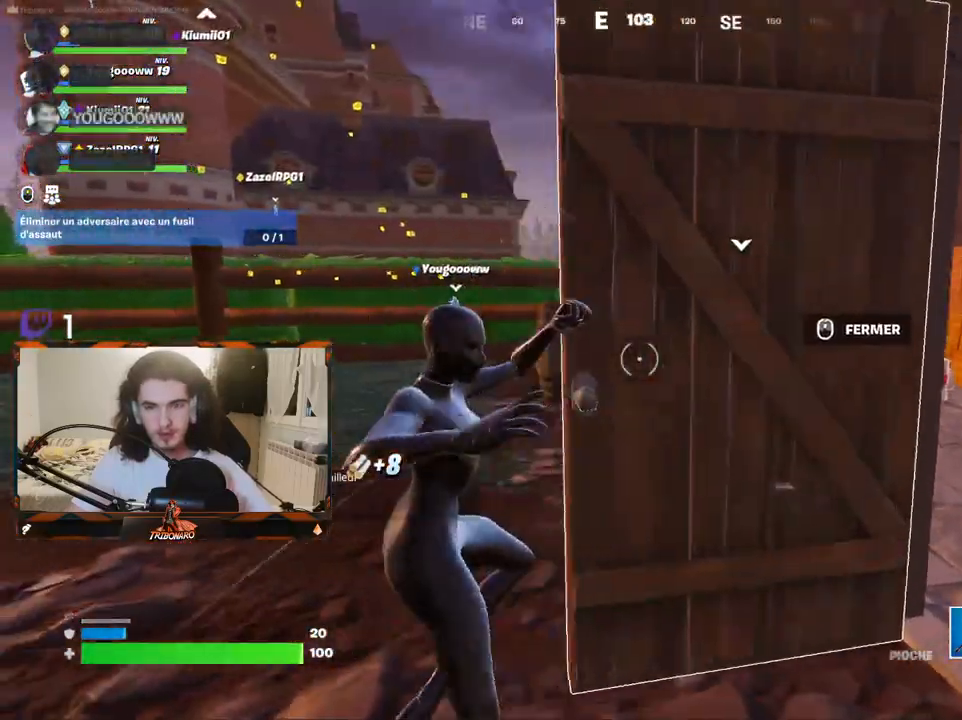
{"keys": ["z"], "mouse": [], "mouse_move": "left", "events": [[200, "q", "up"], [400, "q", "down"], [484, "q", "up"]]}
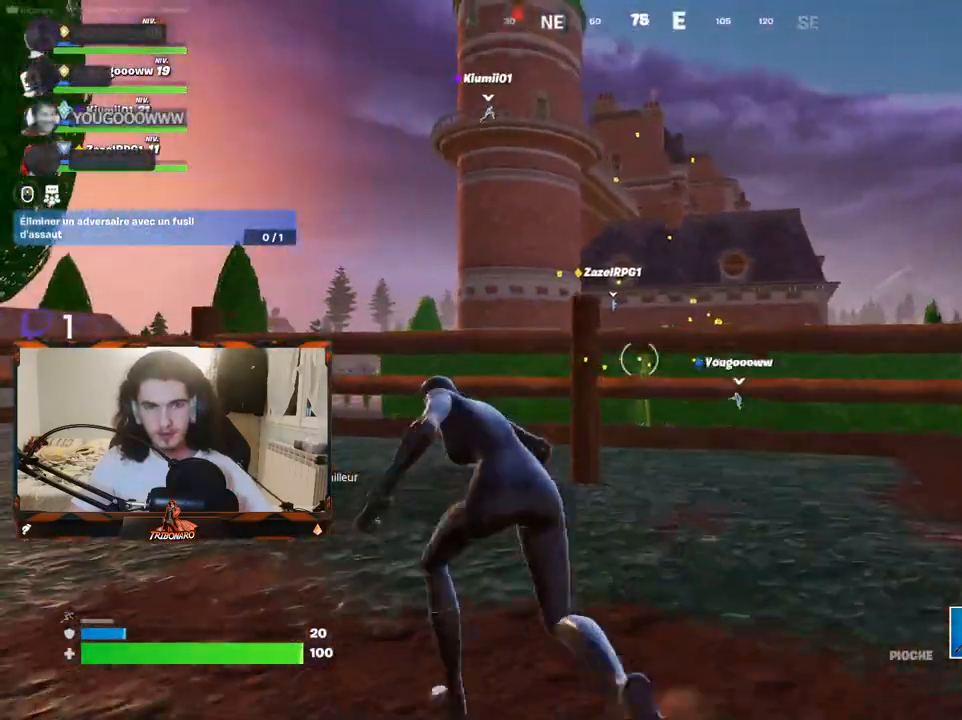
{"keys": ["z"], "mouse": [], "mouse_move": "still", "events": [[134, "space", "down"], [267, "space", "up"]]}
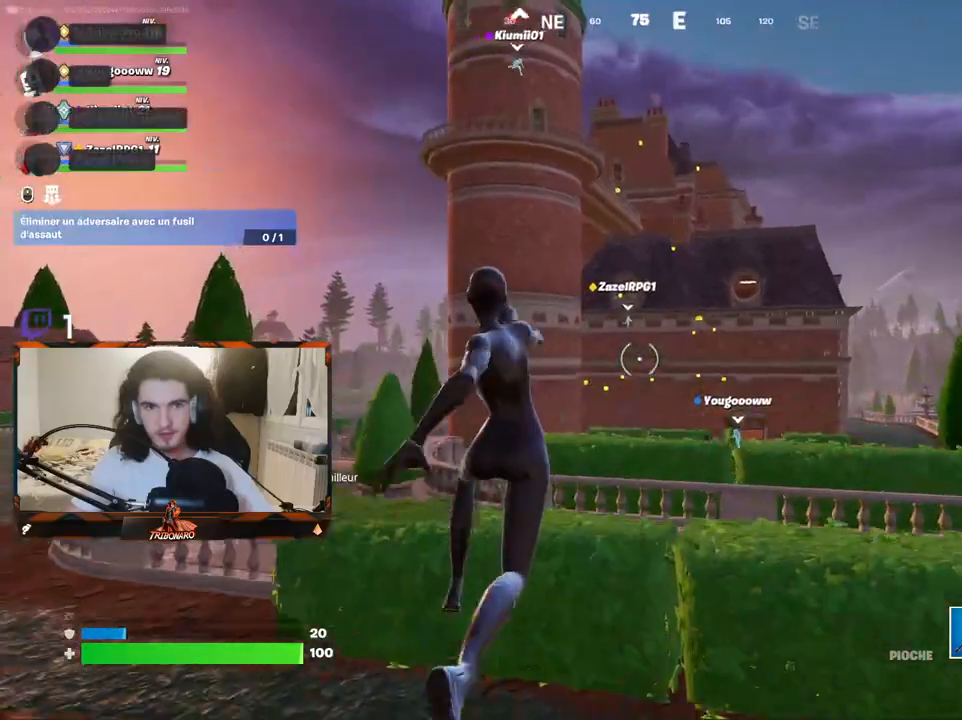
{"keys": ["z"], "mouse": [], "mouse_move": "still", "events": []}
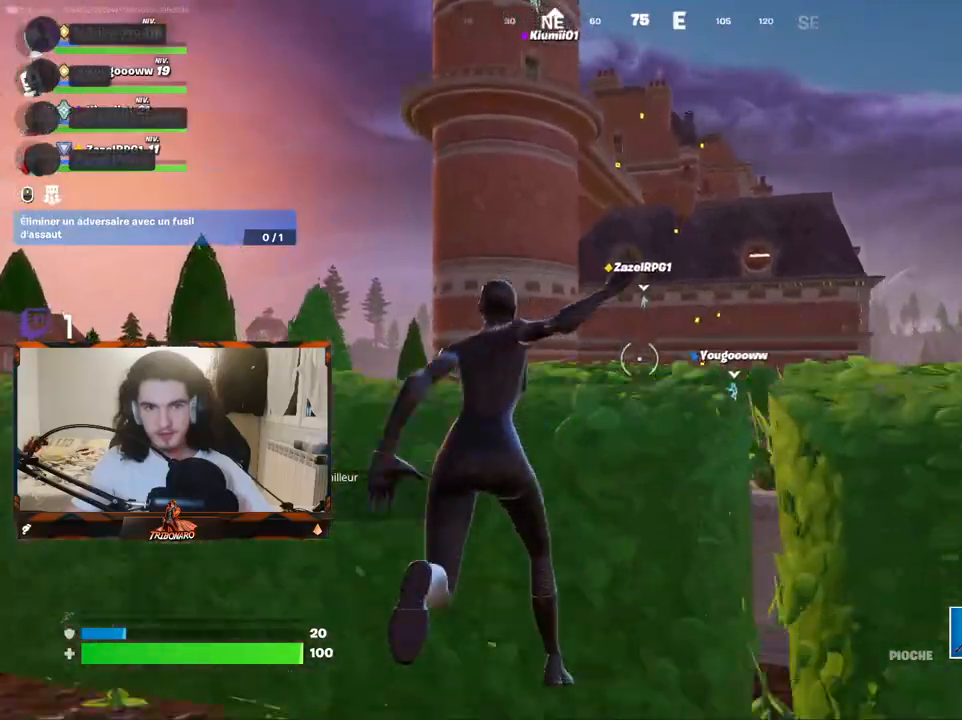
{"keys": ["z"], "mouse": [], "mouse_move": "still", "events": [[17, "space", "down"], [200, "space", "up"]]}
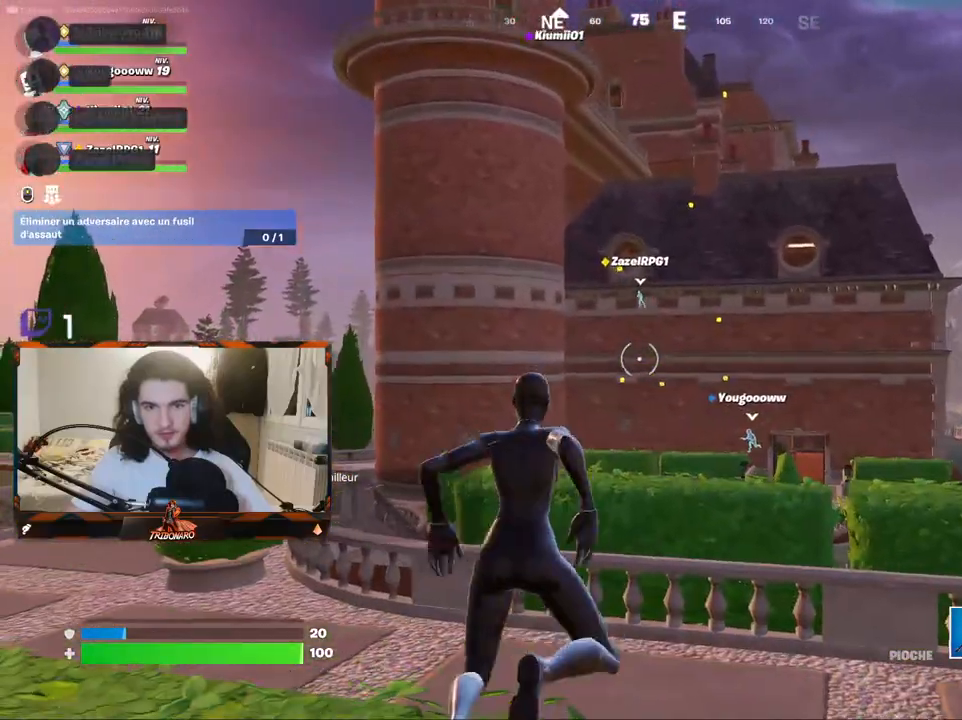
{"keys": ["z"], "mouse": [], "mouse_move": "still", "events": []}
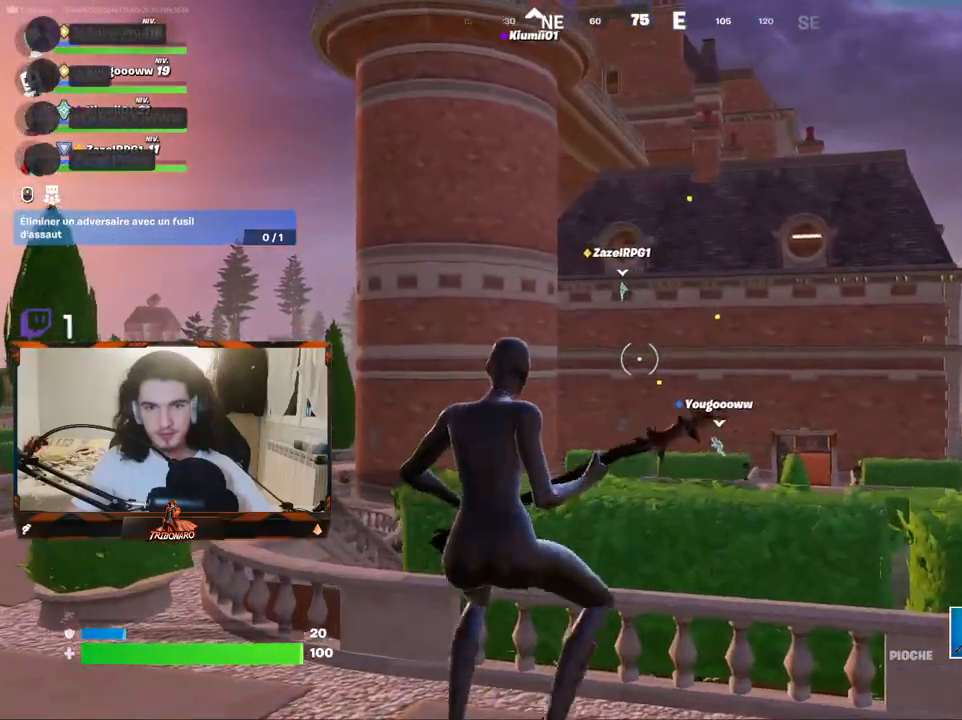
{"keys": ["z"], "mouse": [], "mouse_move": "still", "events": []}
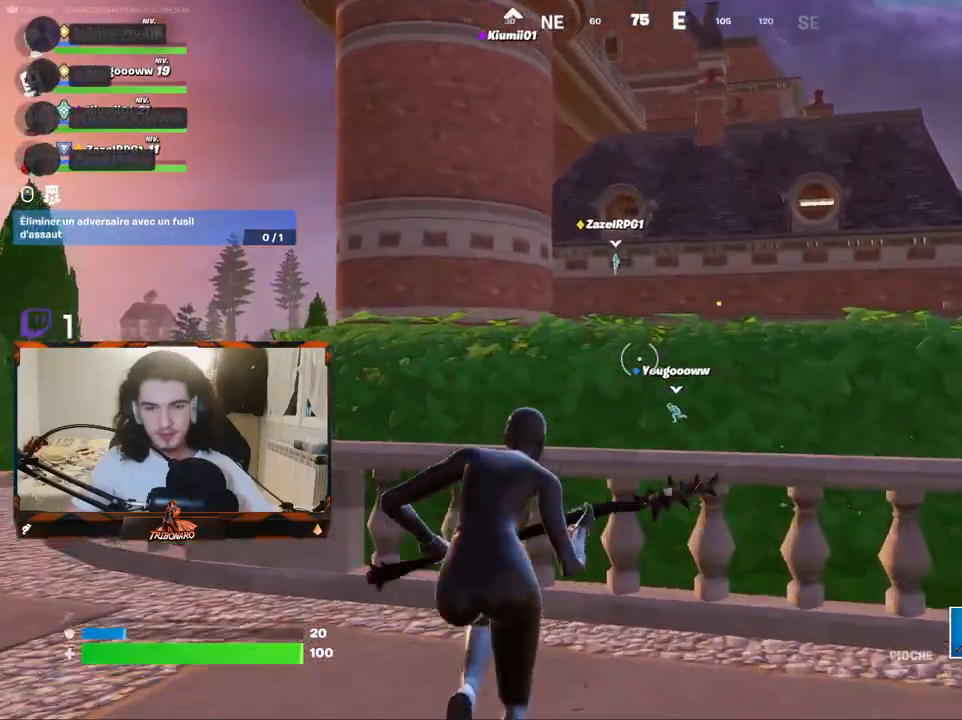
{"keys": ["z"], "mouse": [], "mouse_move": "still", "events": [[200, "space", "down"], [350, "space", "up"]]}
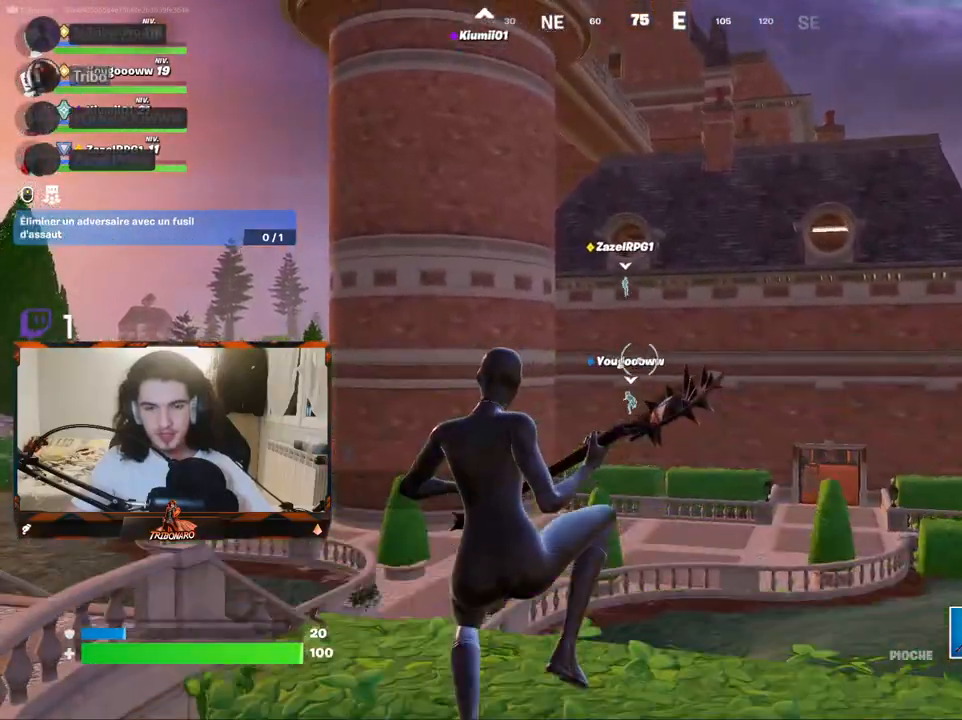
{"keys": ["z"], "mouse": [], "mouse_move": "down-left", "events": []}
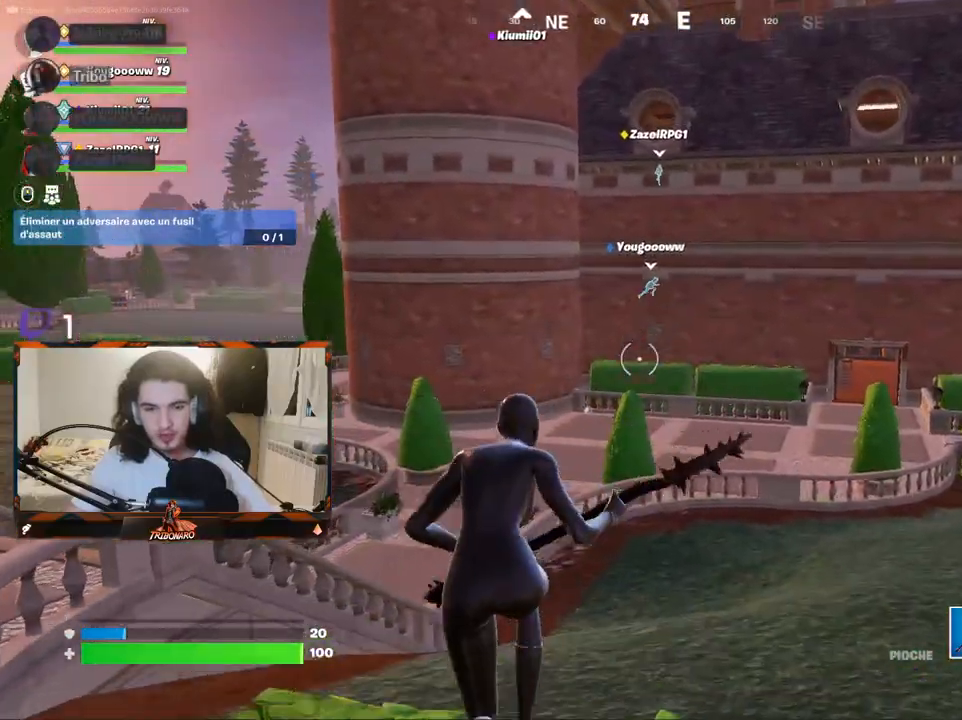
{"keys": ["z"], "mouse": [], "mouse_move": "still", "events": [[117, "x", "down"], [250, "x", "up"]]}
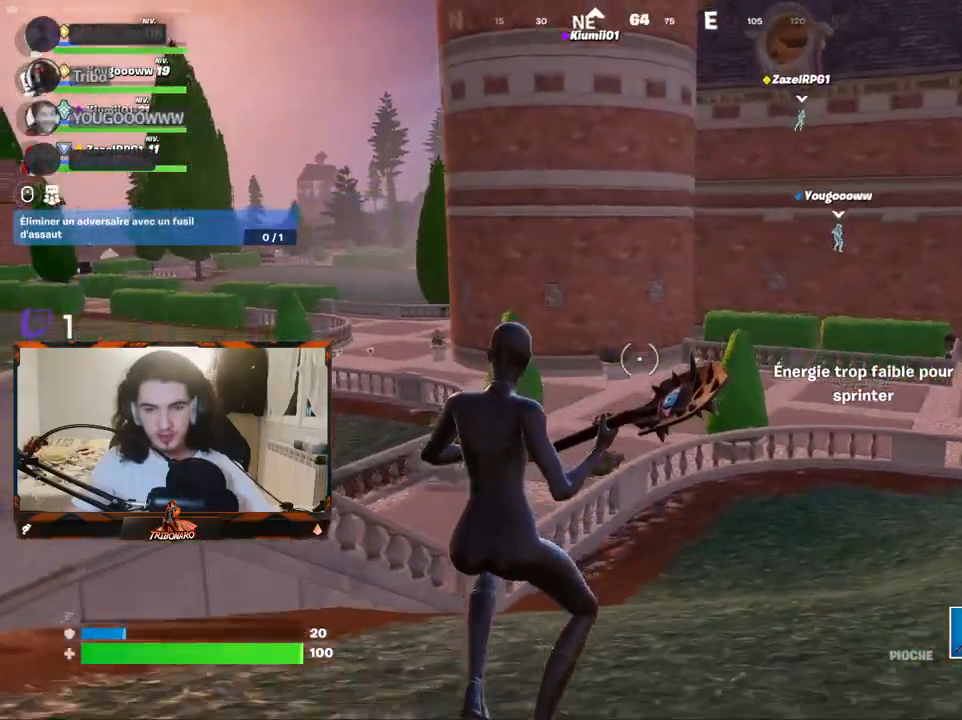
{"keys": ["d", "z"], "mouse": [], "mouse_move": "left", "events": [[134, "d", "down"]]}
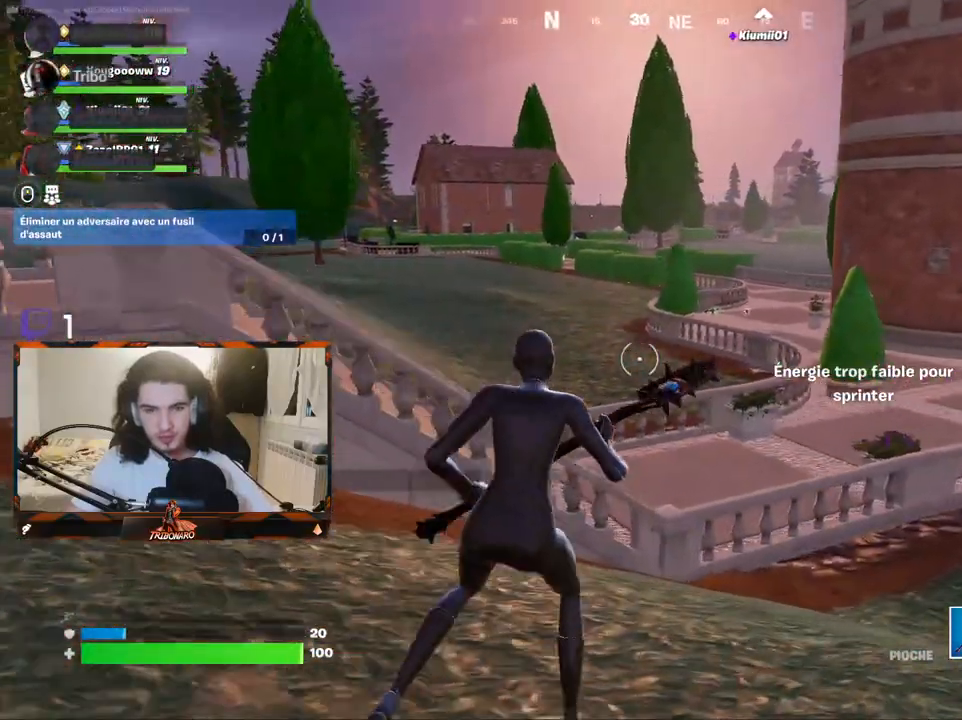
{"keys": ["d", "z"], "mouse": [], "mouse_move": "still", "events": []}
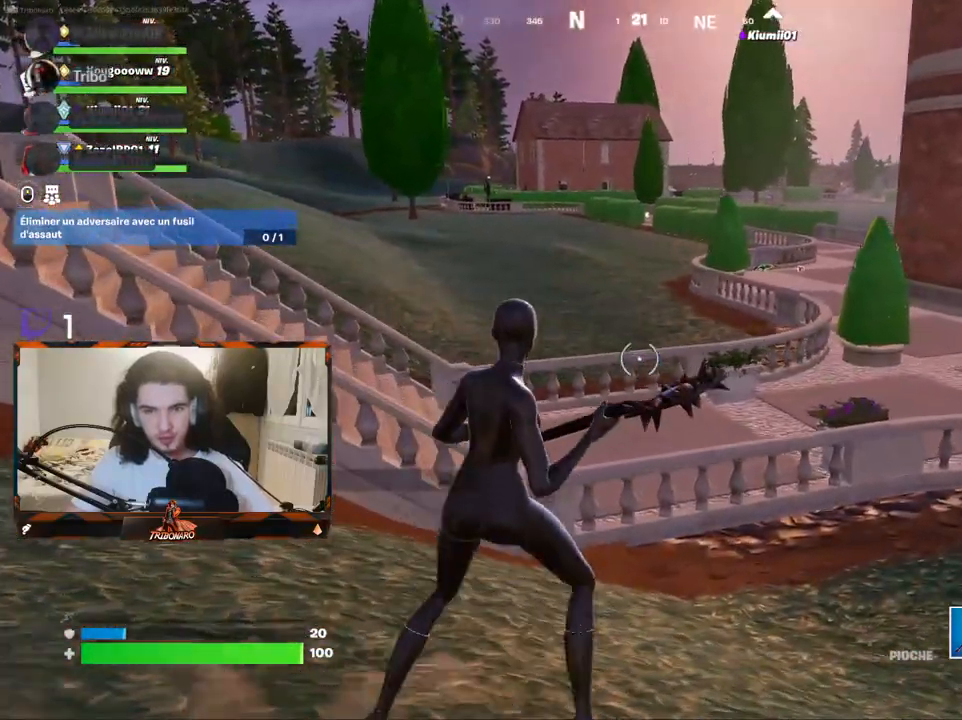
{"keys": ["z"], "mouse": [], "mouse_move": "right", "events": [[400, "d", "up"]]}
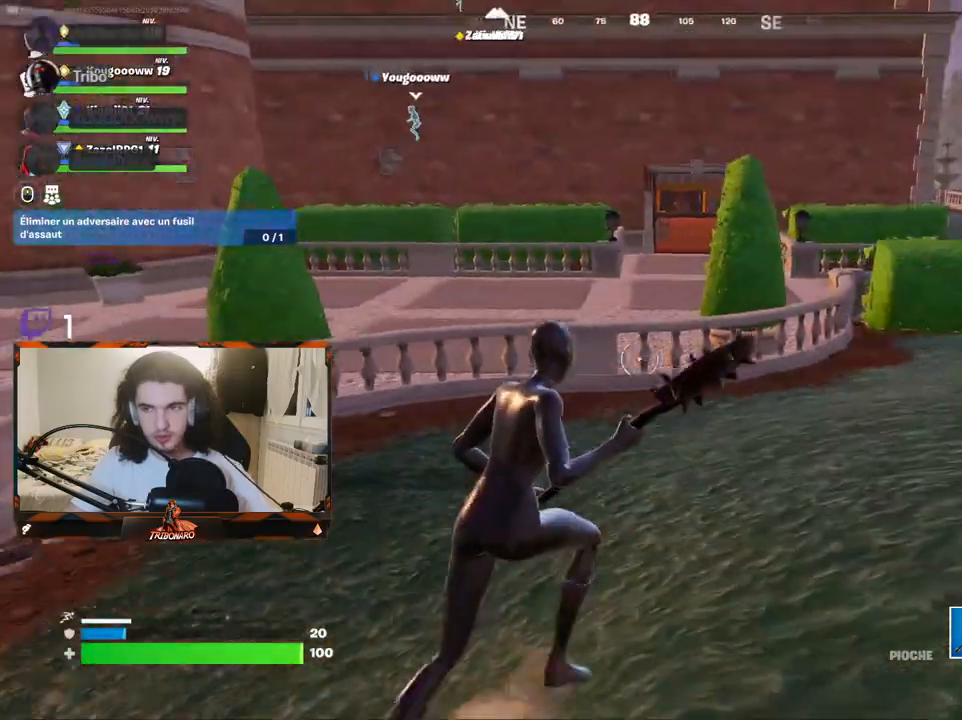
{"keys": ["z"], "mouse": [], "mouse_move": "still", "events": [[84, "x", "down"], [217, "x", "up"]]}
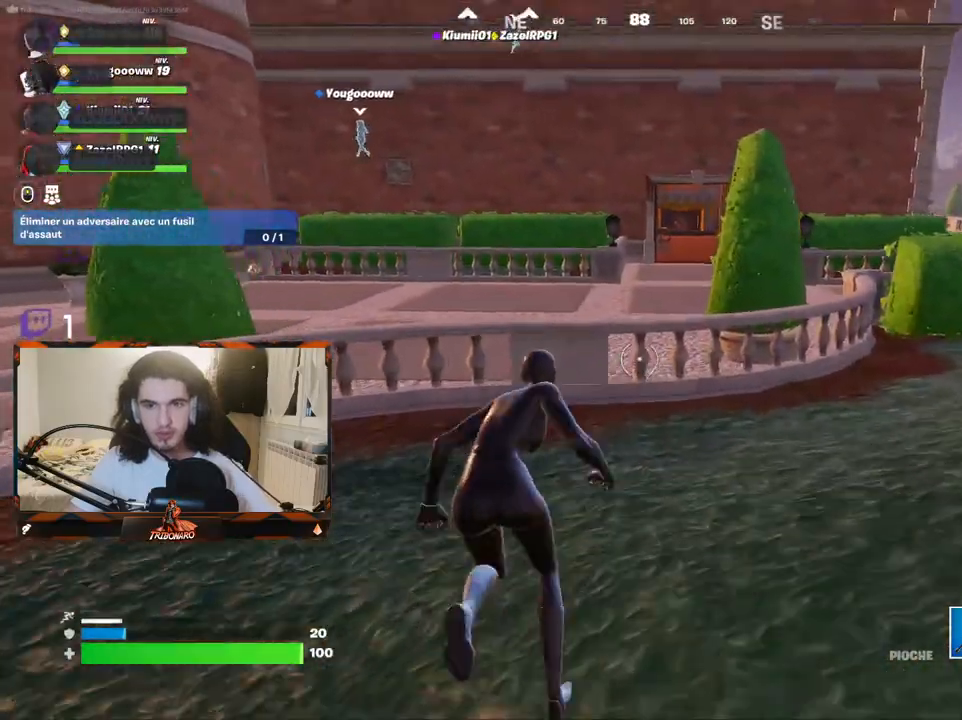
{"keys": ["space", "z"], "mouse": [], "mouse_move": "still", "events": [[384, "space", "down"]]}
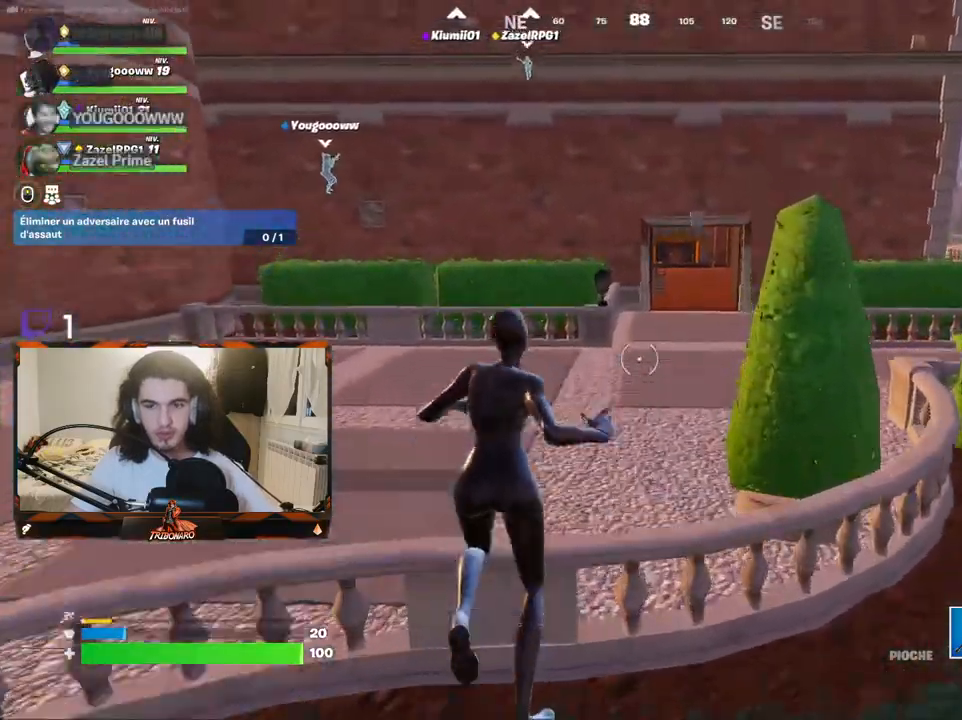
{"keys": ["z"], "mouse": [], "mouse_move": "right", "events": [[17, "space", "up"], [300, "4", "down"], [400, "4", "up"]]}
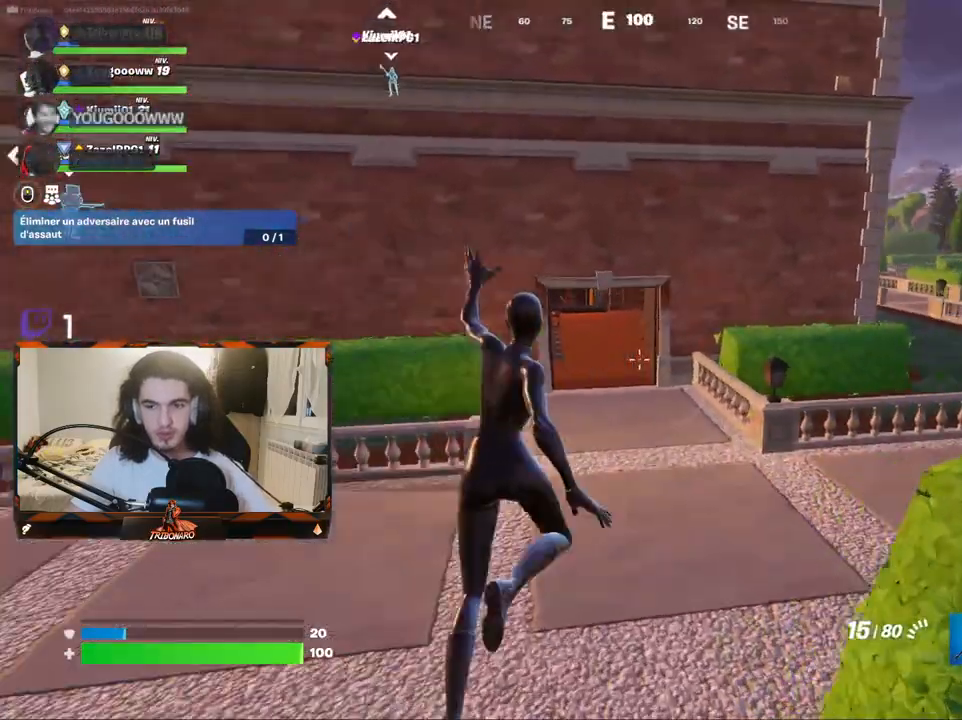
{"keys": ["z"], "mouse": [], "mouse_move": "still", "events": [[134, "d", "down"], [267, "d", "up"]]}
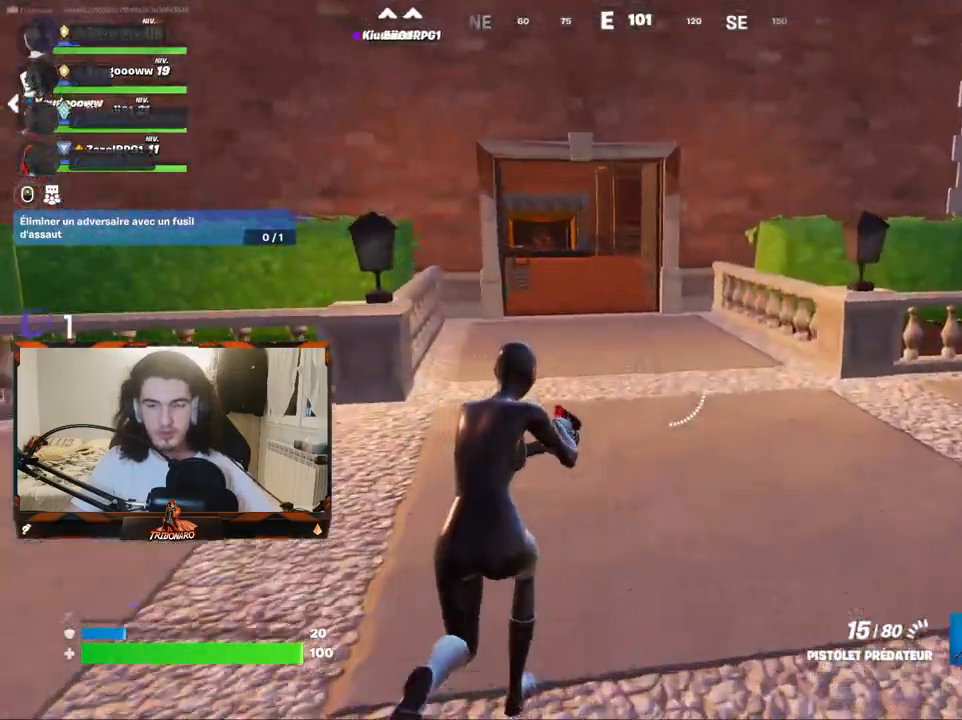
{"keys": ["d", "z"], "mouse": [], "mouse_move": "still", "events": [[434, "d", "down"]]}
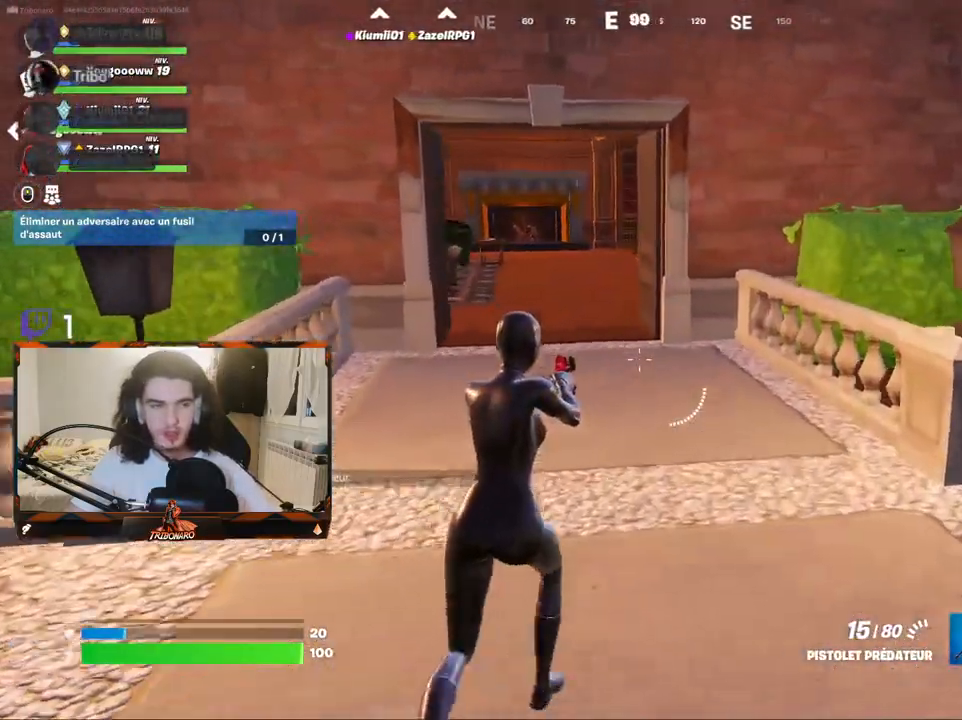
{"keys": ["v", "z"], "mouse": [], "mouse_move": "left", "events": [[34, "d", "up"], [400, "v", "down"]]}
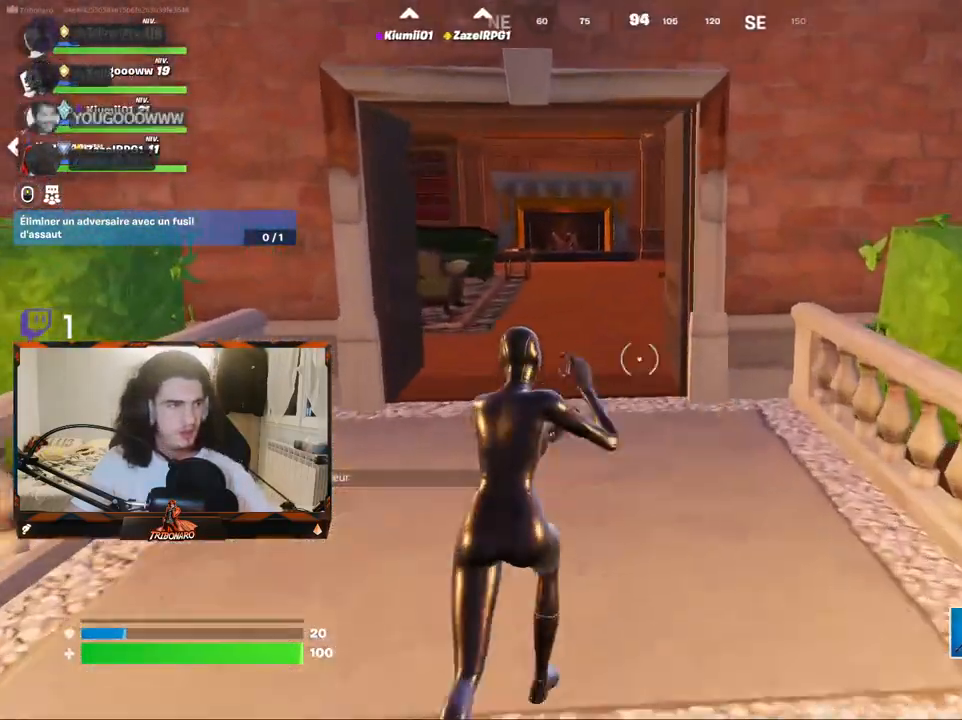
{"keys": ["z"], "mouse": [], "mouse_move": "still", "events": [[50, "v", "up"]]}
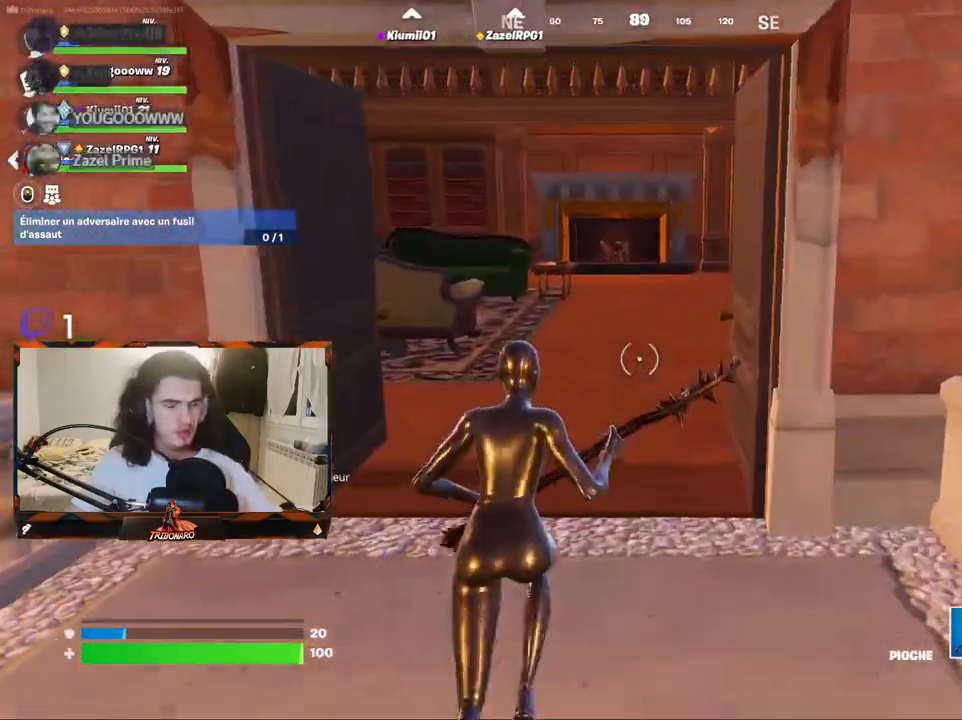
{"keys": ["d", "z"], "mouse": [], "mouse_move": "left", "events": [[434, "d", "down"]]}
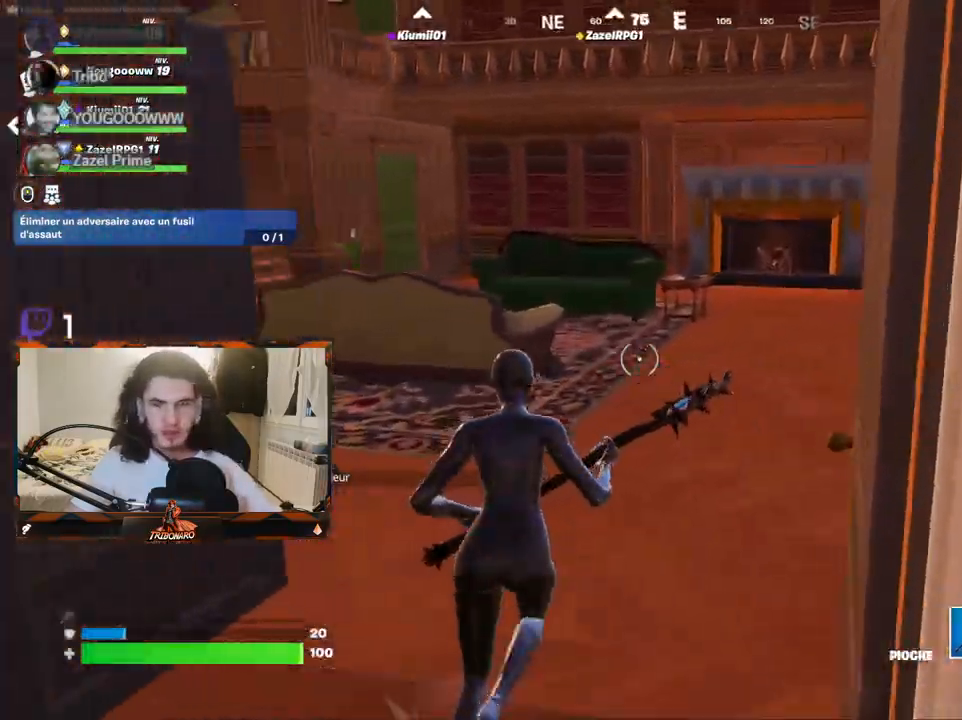
{"keys": ["z"], "mouse": [], "mouse_move": "down-left", "events": [[34, "d", "up"], [417, "mouse_left", "down"], [500, "mouse_left", "up"]]}
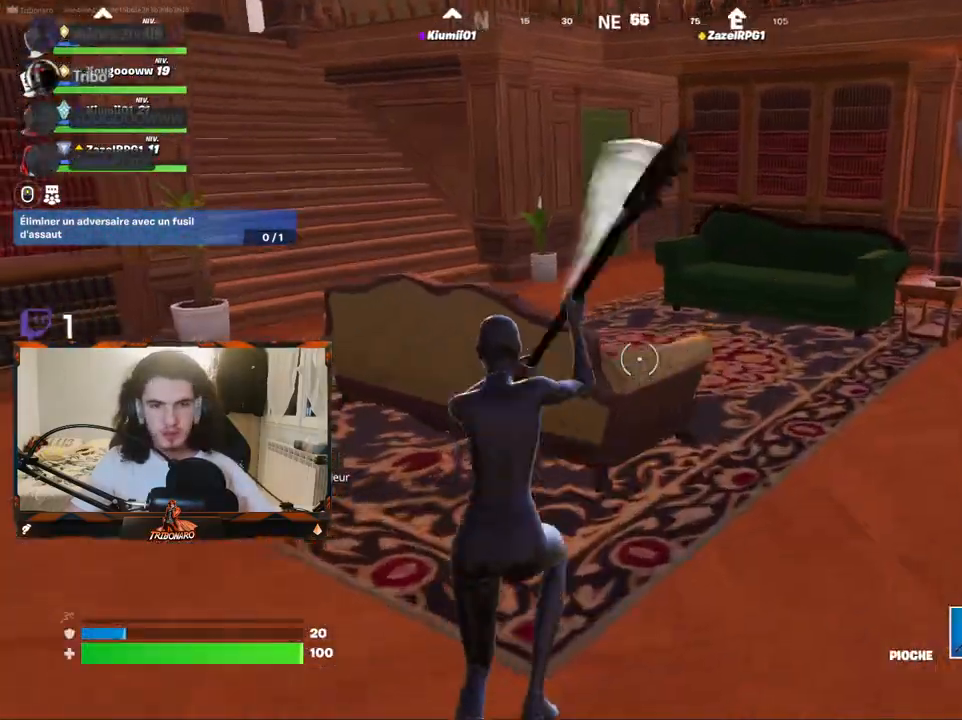
{"keys": ["d", "z"], "mouse": [], "mouse_move": "left", "events": [[100, "d", "down"], [184, "d", "up"], [334, "d", "down"]]}
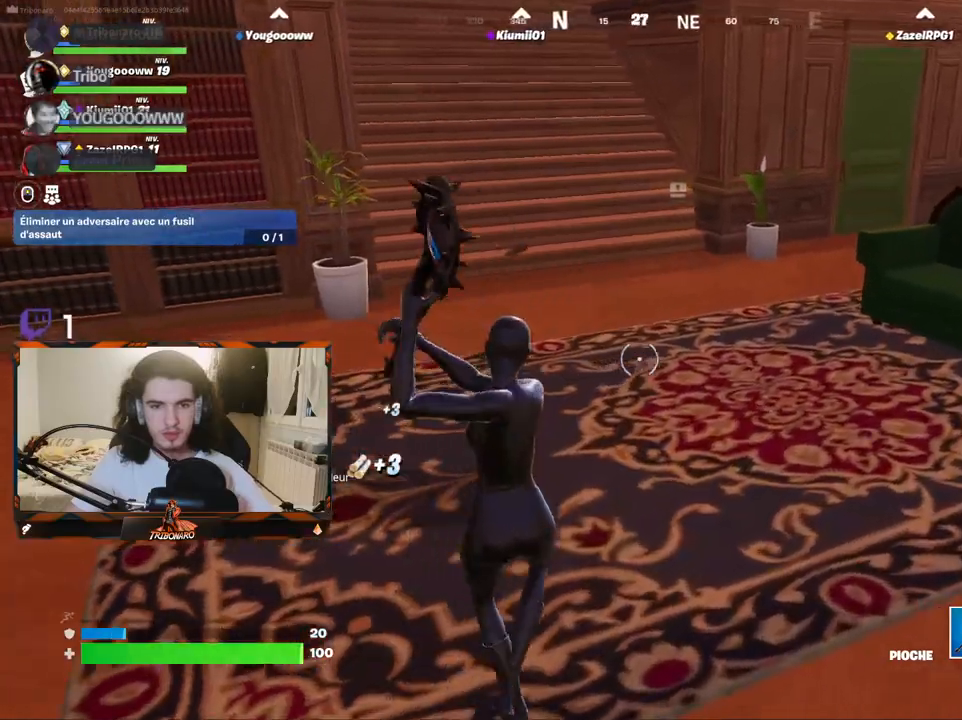
{"keys": ["z"], "mouse": [], "mouse_move": "right", "events": [[117, "d", "up"]]}
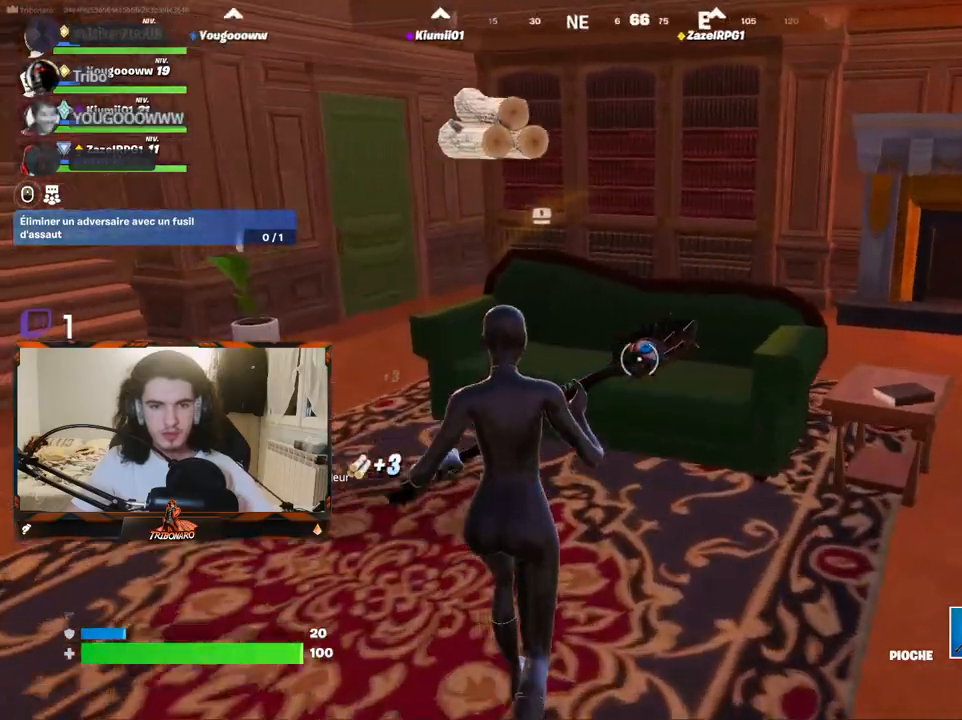
{"keys": ["z"], "mouse": [], "mouse_move": "left", "events": [[84, "mouse_left", "down"], [134, "mouse_left", "up"], [317, "q", "down"], [417, "q", "up"]]}
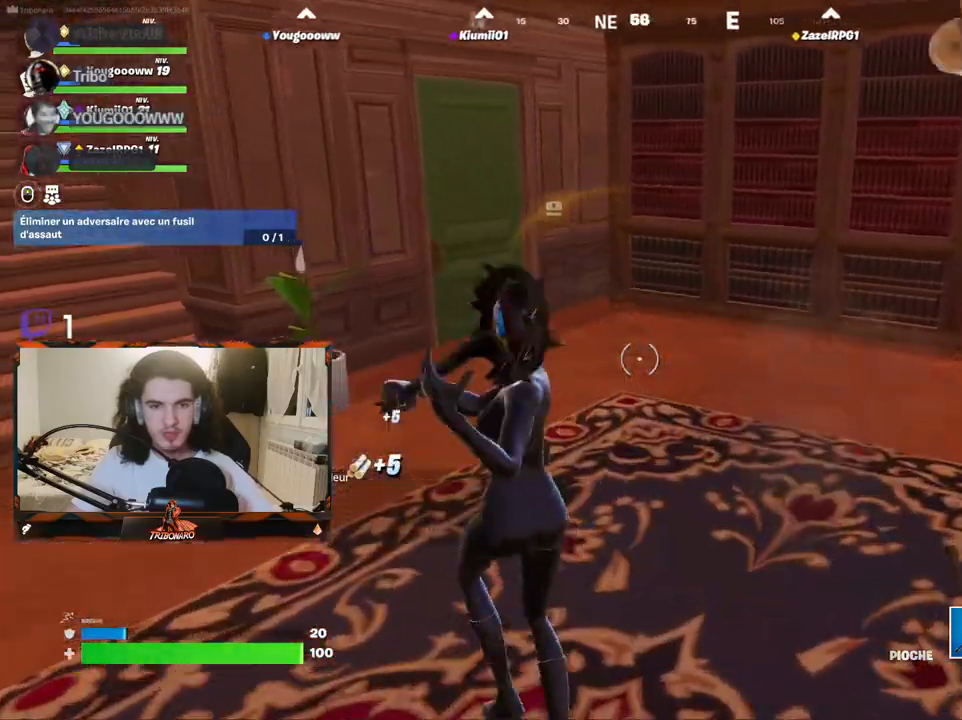
{"keys": ["z"], "mouse": [], "mouse_move": "left", "events": []}
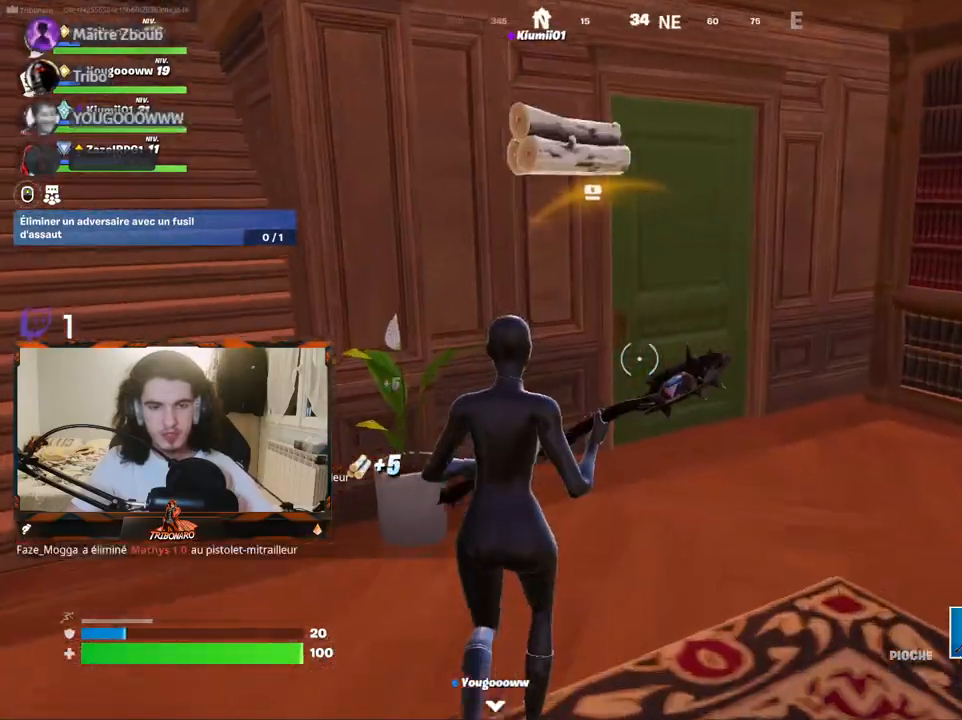
{"keys": ["d", "z"], "mouse": [], "mouse_move": "left", "events": [[167, "d", "down"], [200, "d", "up"], [350, "d", "down"]]}
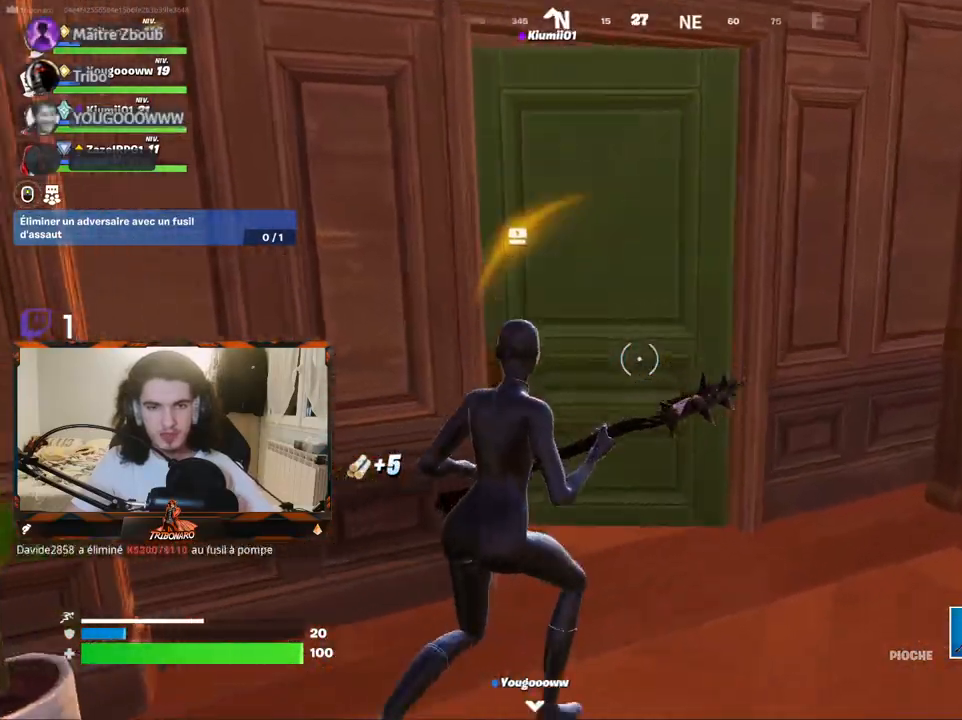
{"keys": ["z"], "mouse": [], "mouse_move": "still", "events": [[34, "d", "up"], [217, "d", "down"], [400, "d", "up"]]}